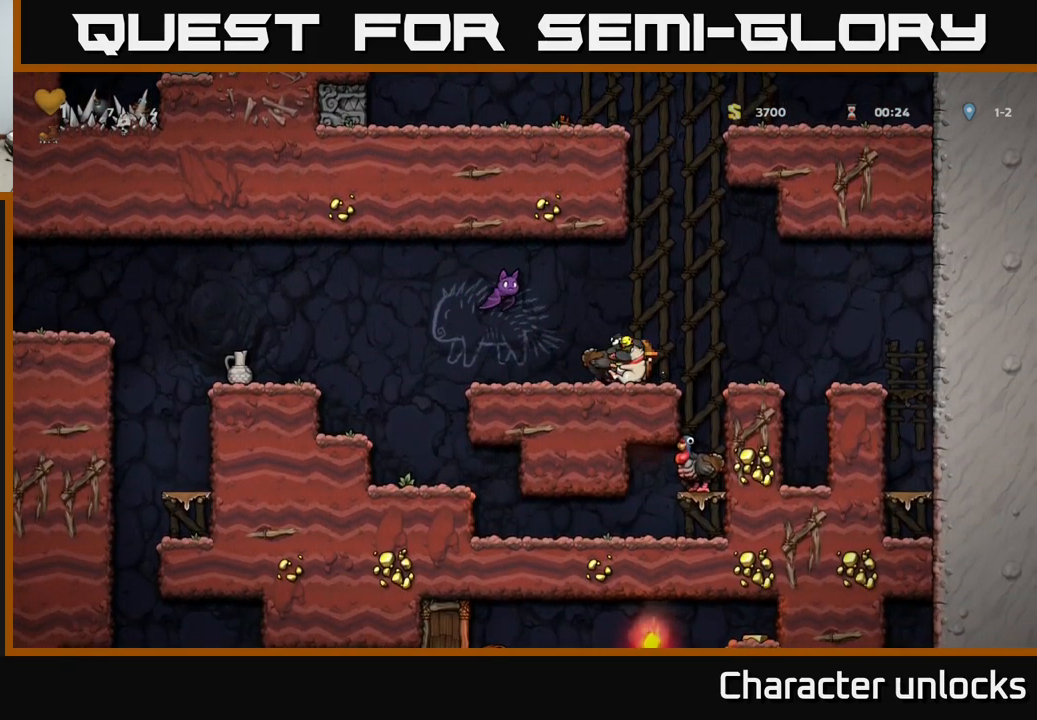
Gameplay with a controller (Xbox layout); each line is a JSON object with the inputs held at the frame after it. "events" lists button and stick changes between this image and that frame as [ms after this image, input, new state], when the widget could be followed in between. Not read: left_stick right_stick.
{"buttons": [], "events": [[100, "A", "down"], [100, "DPAD_RIGHT", "down"], [166, "A", "up"], [283, "DPAD_RIGHT", "up"], [416, "DPAD_LEFT", "down"], [500, "DPAD_LEFT", "up"]]}
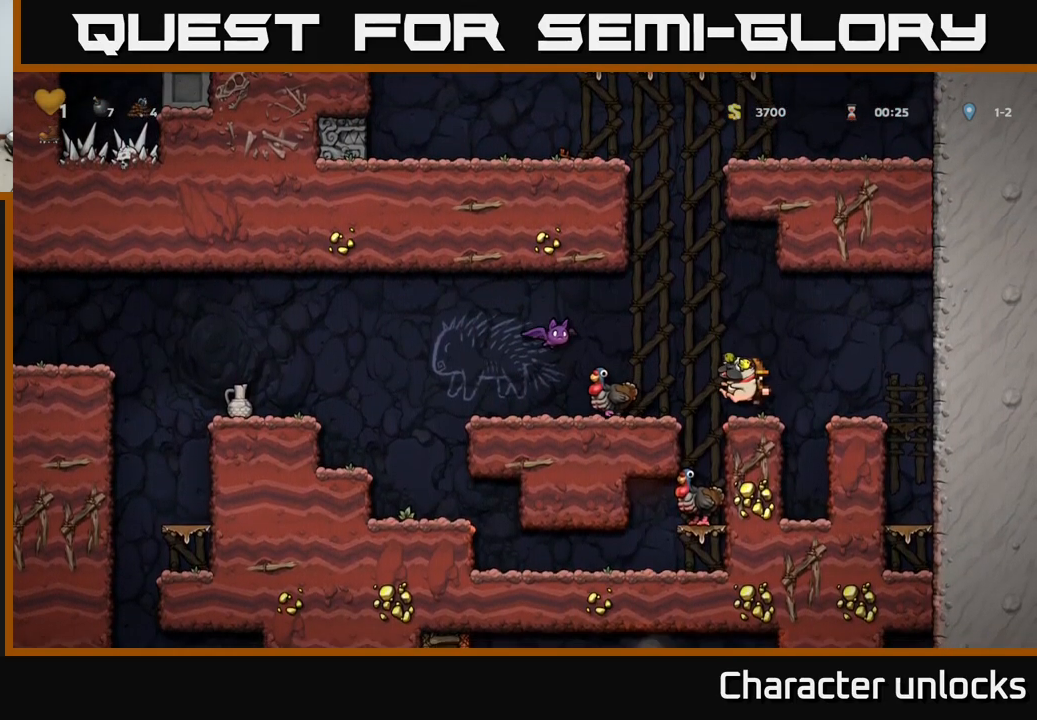
{"buttons": [], "events": []}
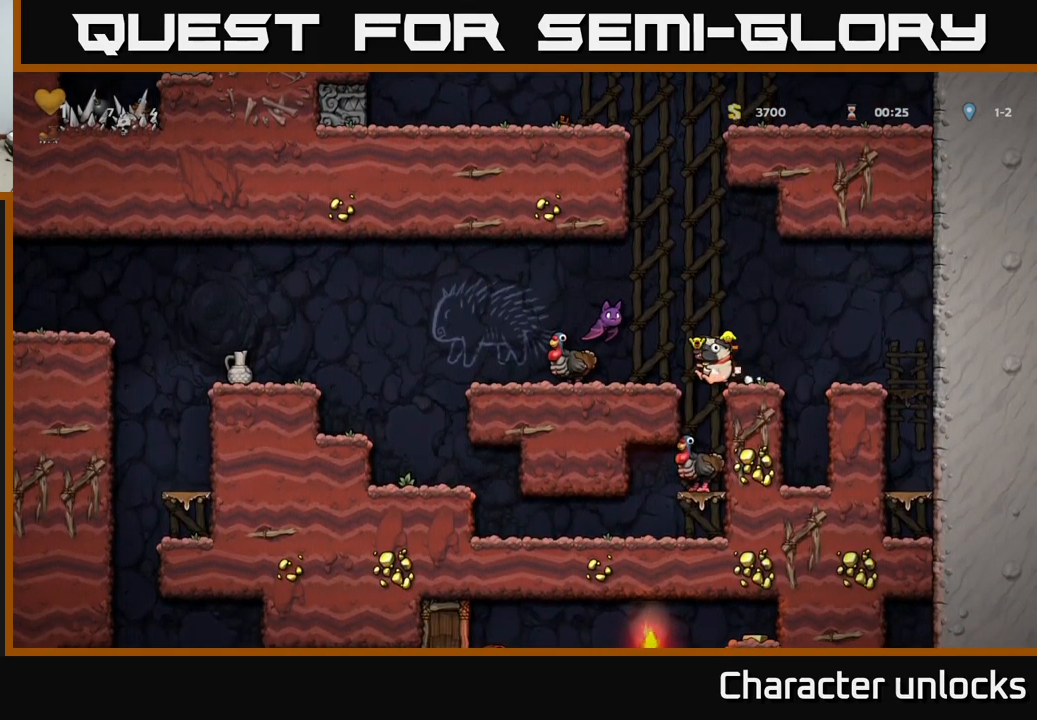
{"buttons": [], "events": [[50, "DPAD_RIGHT", "down"], [150, "DPAD_RIGHT", "up"]]}
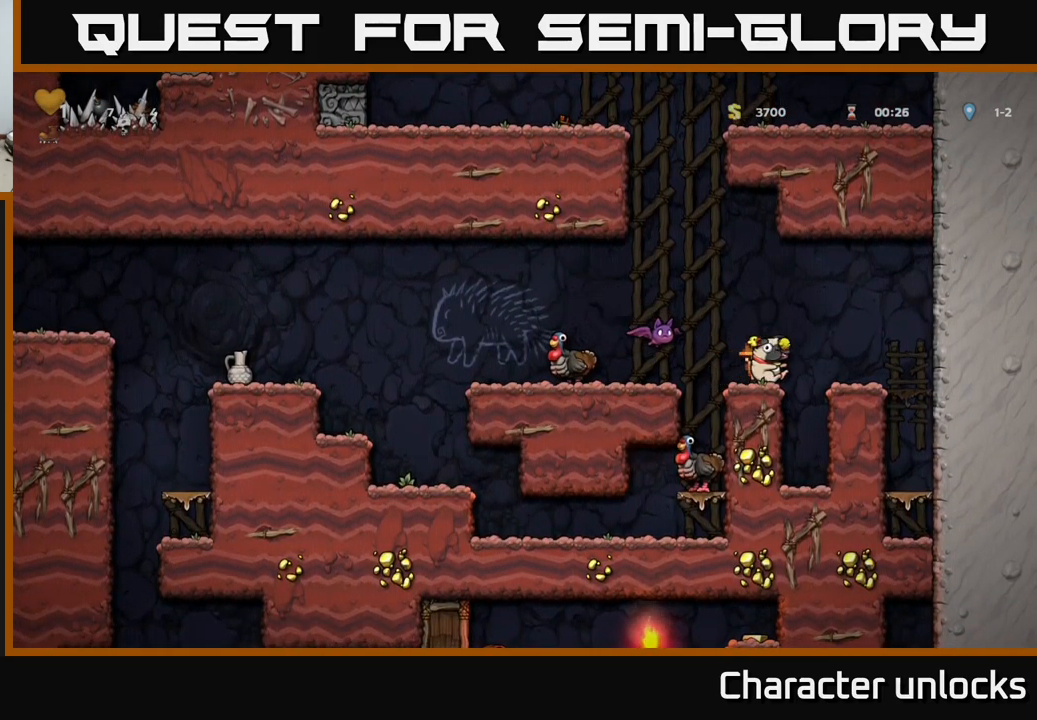
{"buttons": ["DPAD_LEFT"], "events": [[166, "A", "down"], [333, "DPAD_LEFT", "down"], [416, "A", "up"]]}
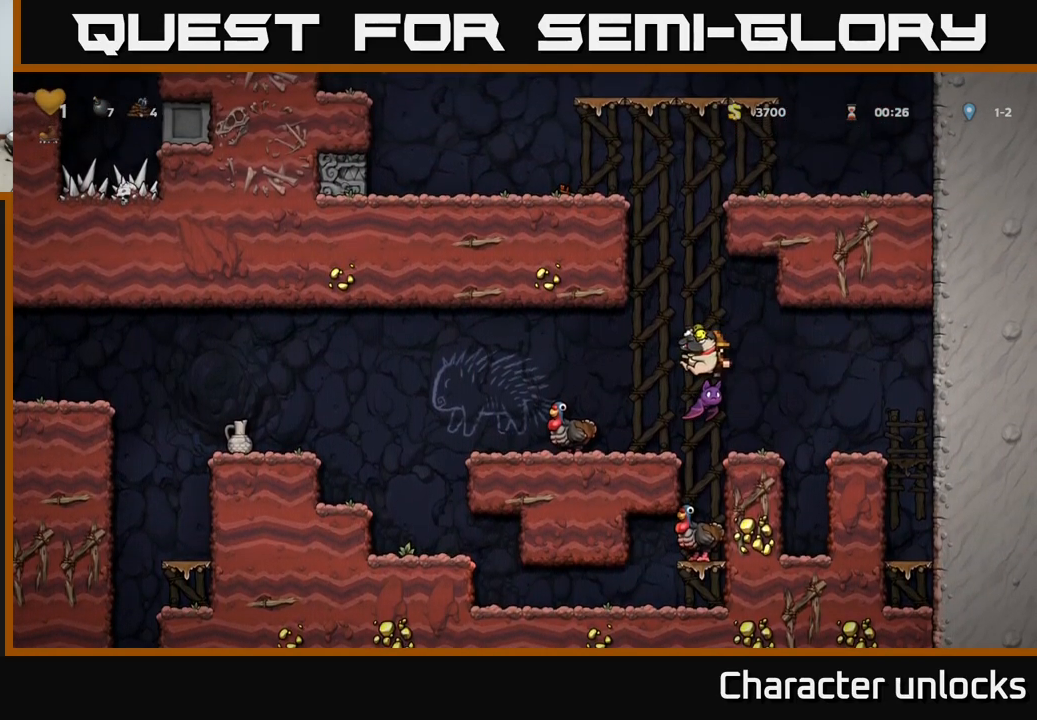
{"buttons": [], "events": [[16, "DPAD_LEFT", "up"]]}
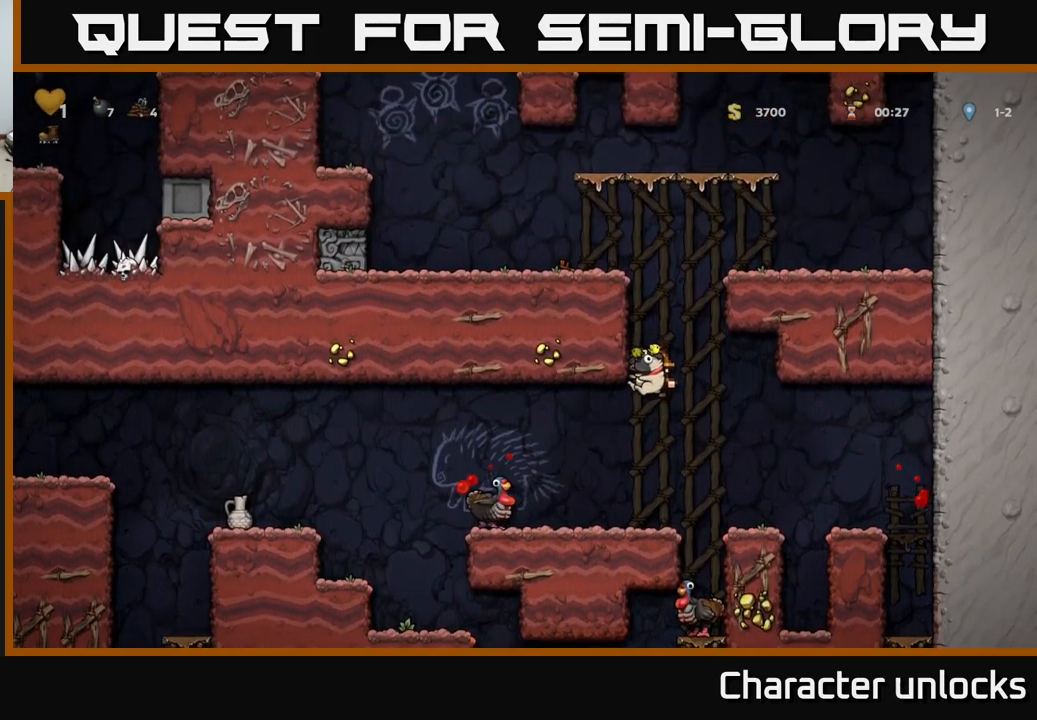
{"buttons": [], "events": [[316, "A", "down"], [433, "A", "up"]]}
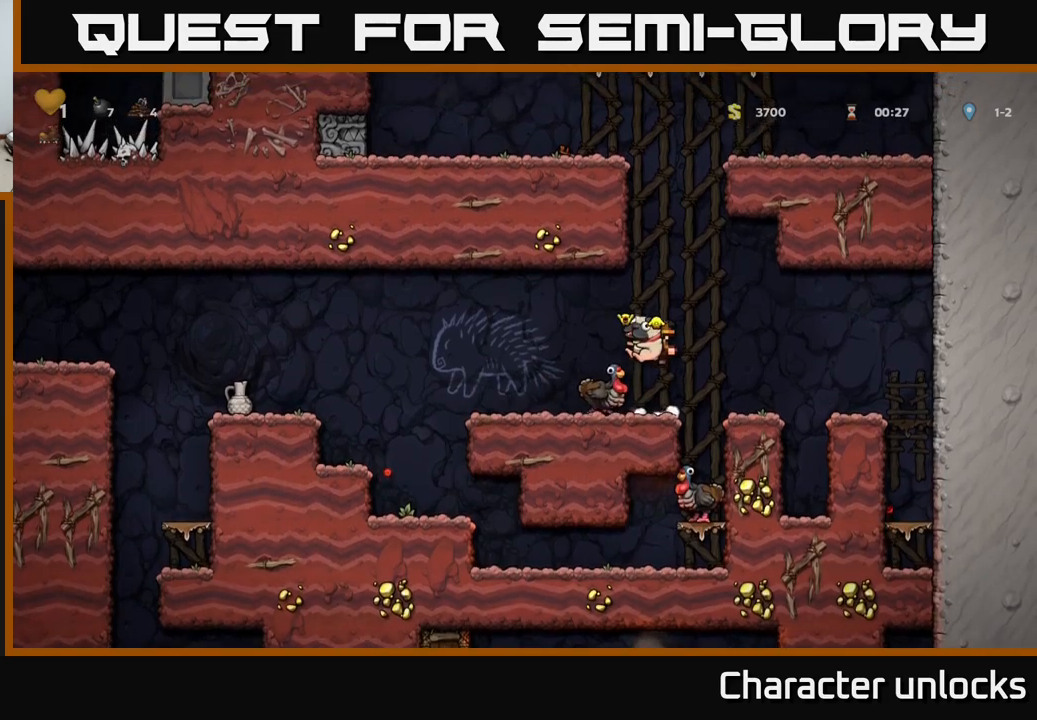
{"buttons": ["A"], "events": [[33, "DPAD_LEFT", "down"], [100, "DPAD_LEFT", "up"], [500, "A", "down"]]}
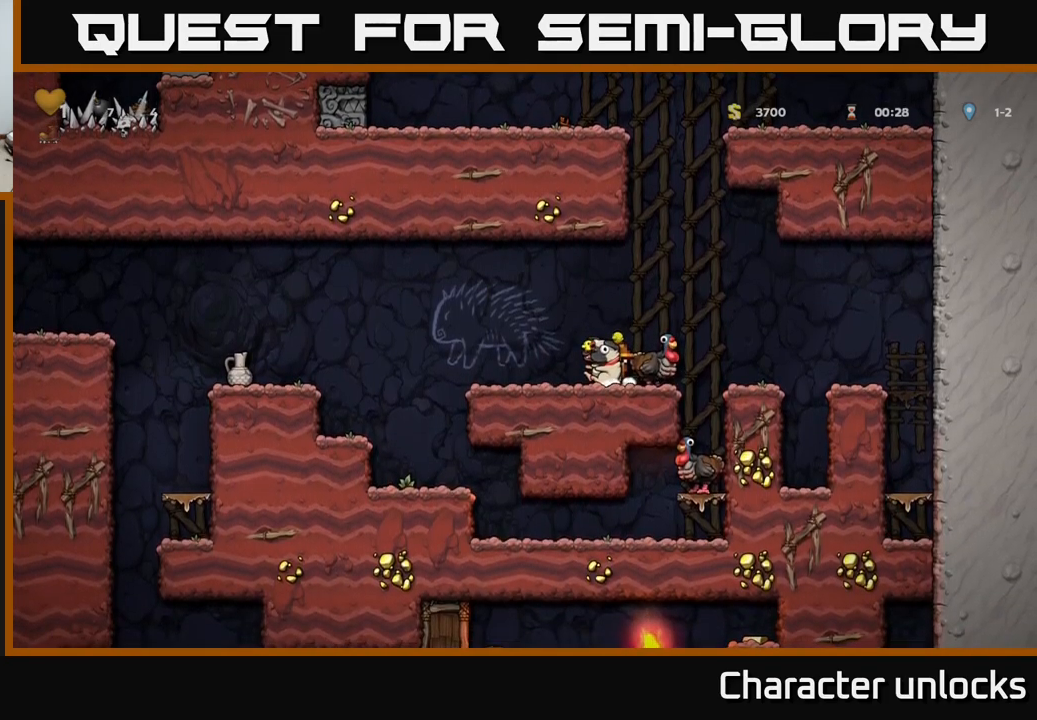
{"buttons": [], "events": [[100, "DPAD_RIGHT", "down"], [117, "A", "up"], [200, "DPAD_RIGHT", "up"]]}
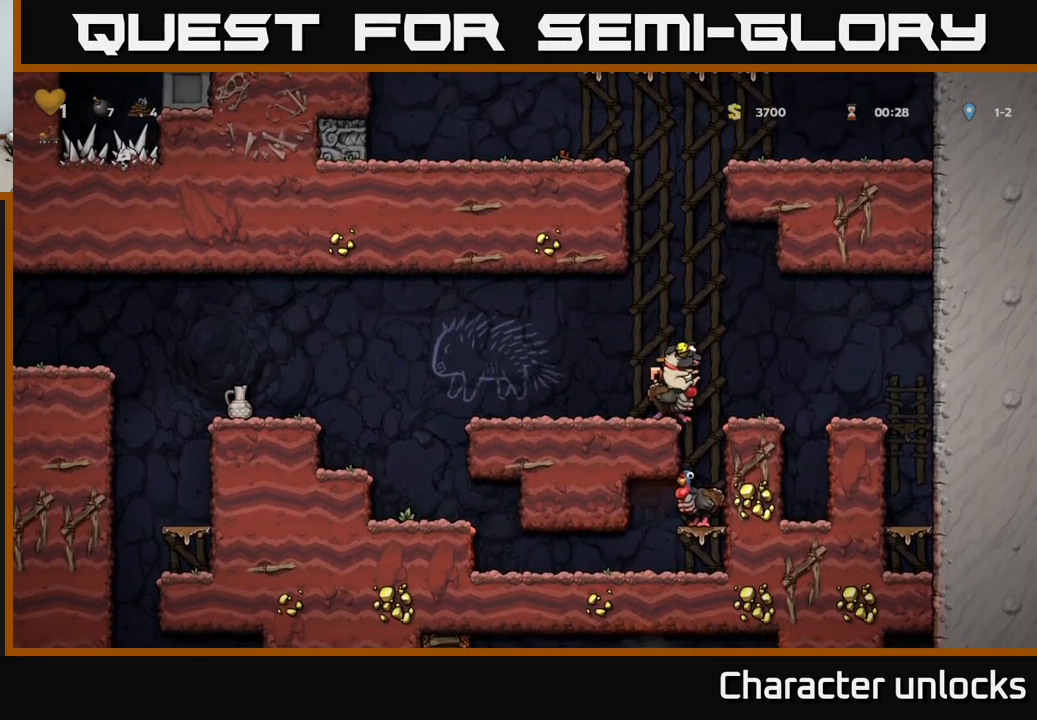
{"buttons": [], "events": []}
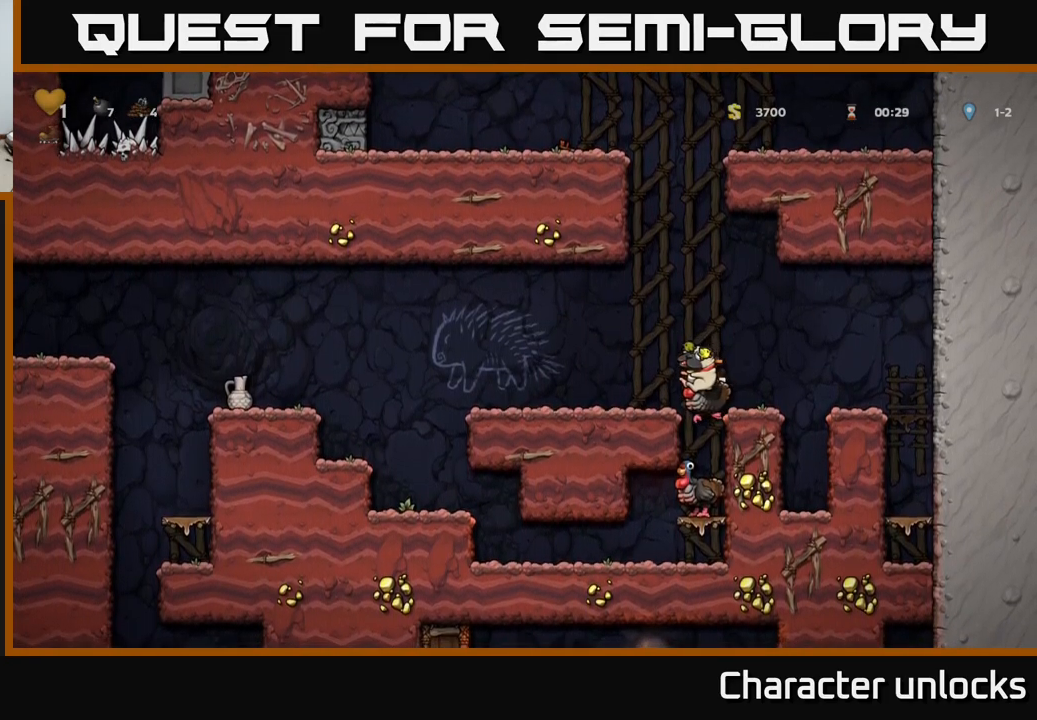
{"buttons": [], "events": []}
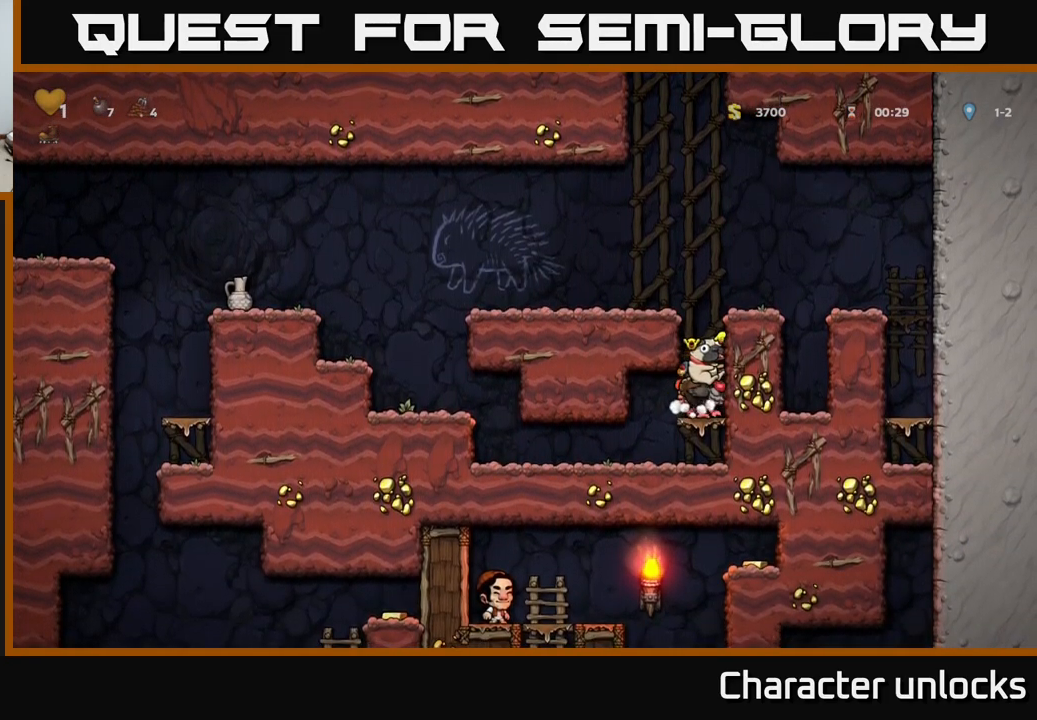
{"buttons": [], "events": []}
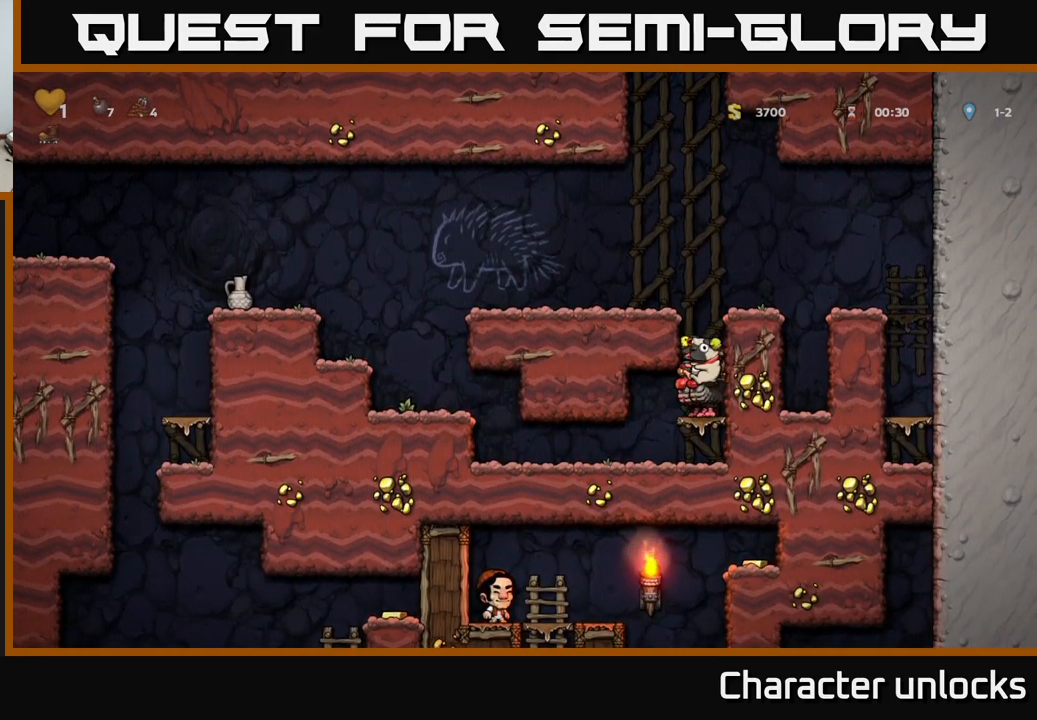
{"buttons": [], "events": []}
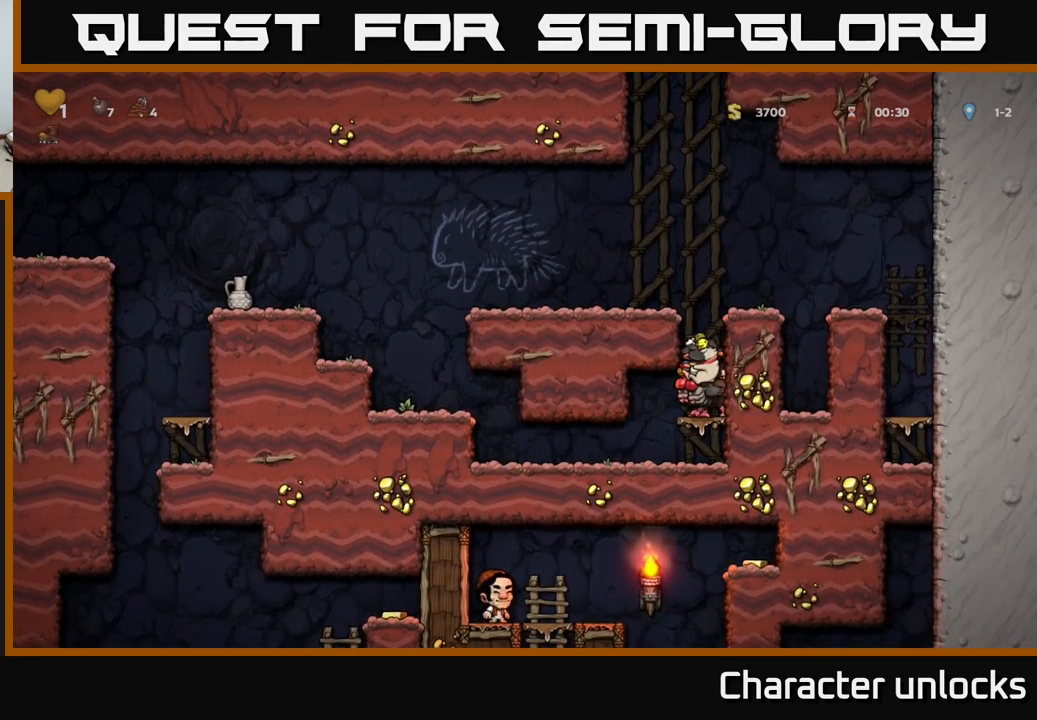
{"buttons": [], "events": []}
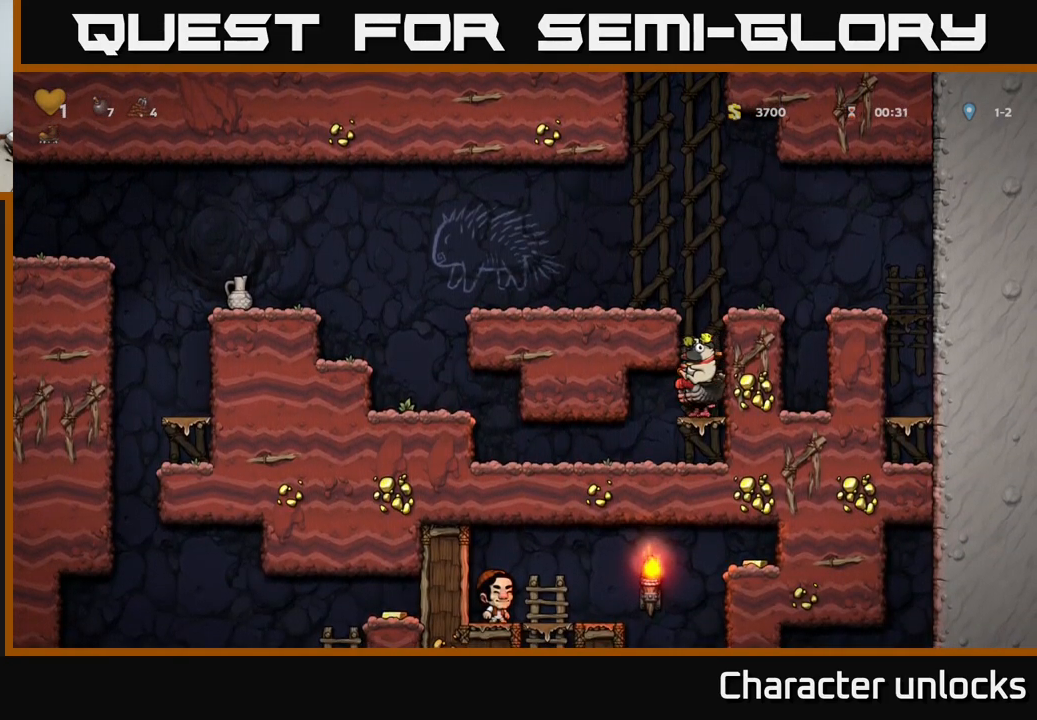
{"buttons": [], "events": []}
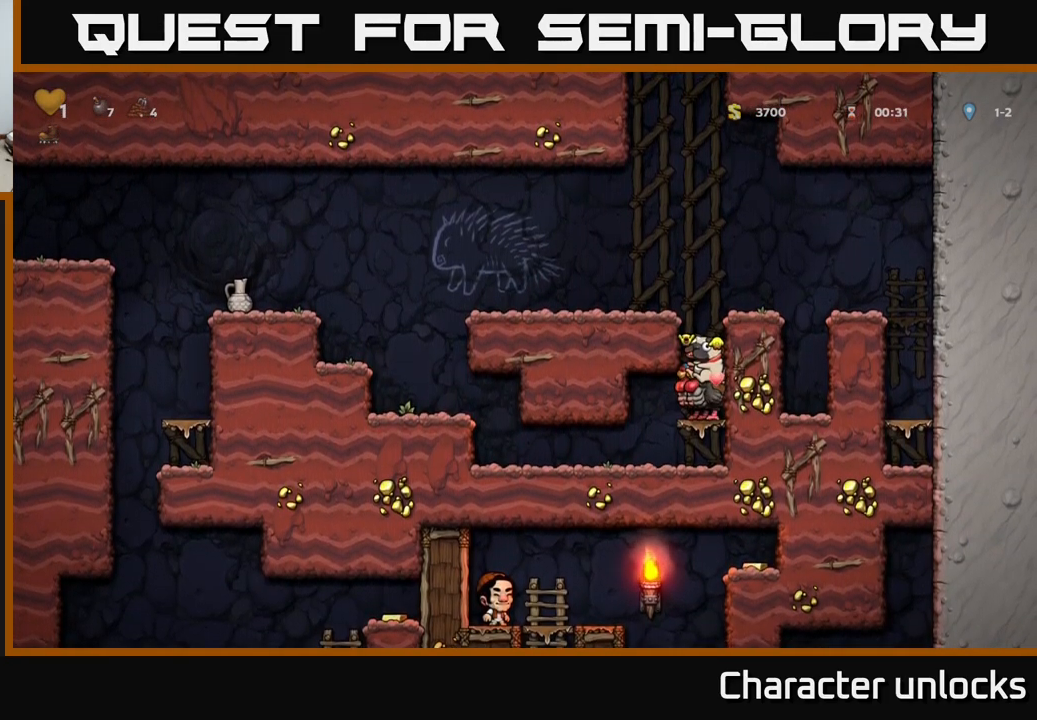
{"buttons": ["DPAD_DOWN"], "events": [[50, "DPAD_DOWN", "down"], [350, "A", "down"], [450, "A", "up"]]}
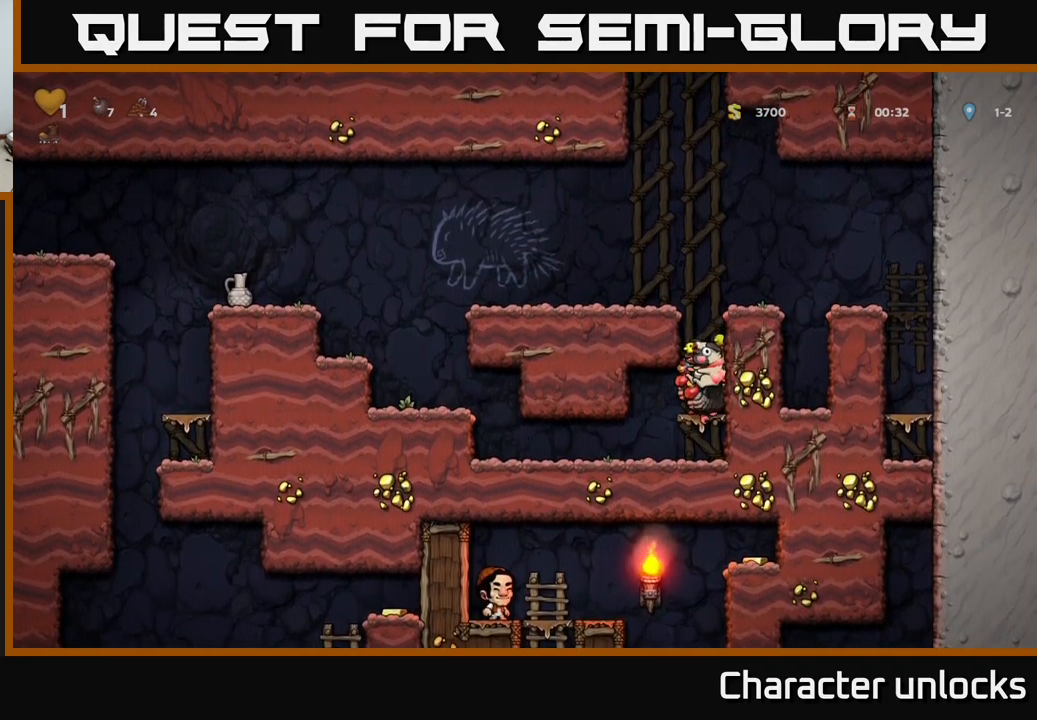
{"buttons": [], "events": [[83, "DPAD_DOWN", "up"], [317, "A", "down"], [449, "A", "up"]]}
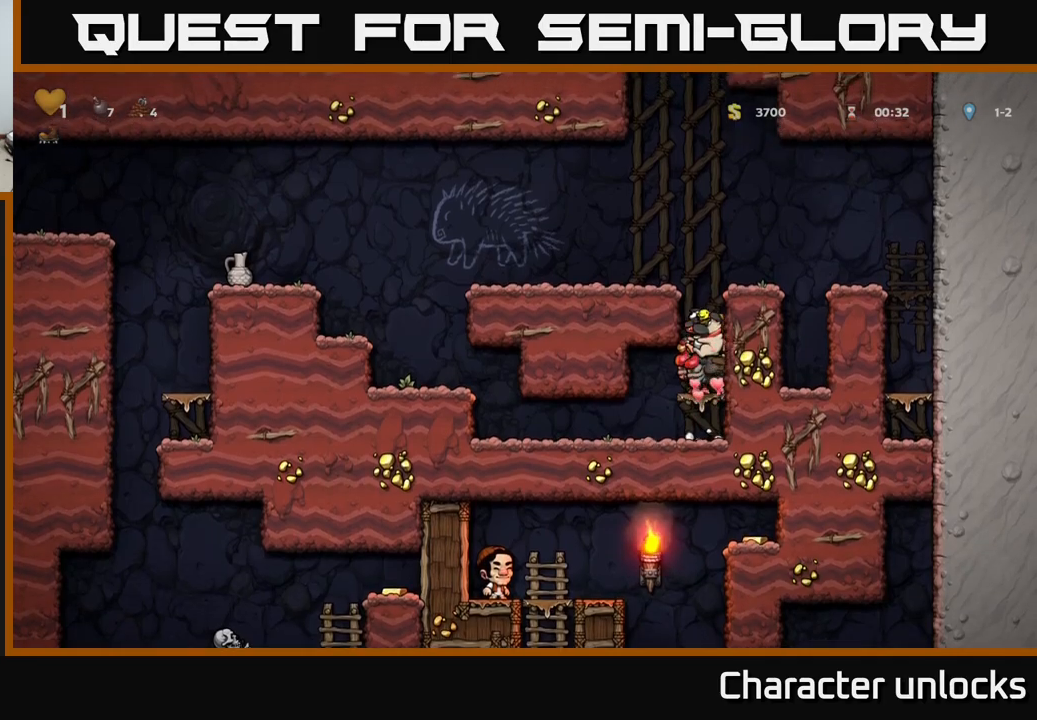
{"buttons": ["A", "DPAD_DOWN"], "events": [[350, "DPAD_DOWN", "down"], [450, "A", "down"]]}
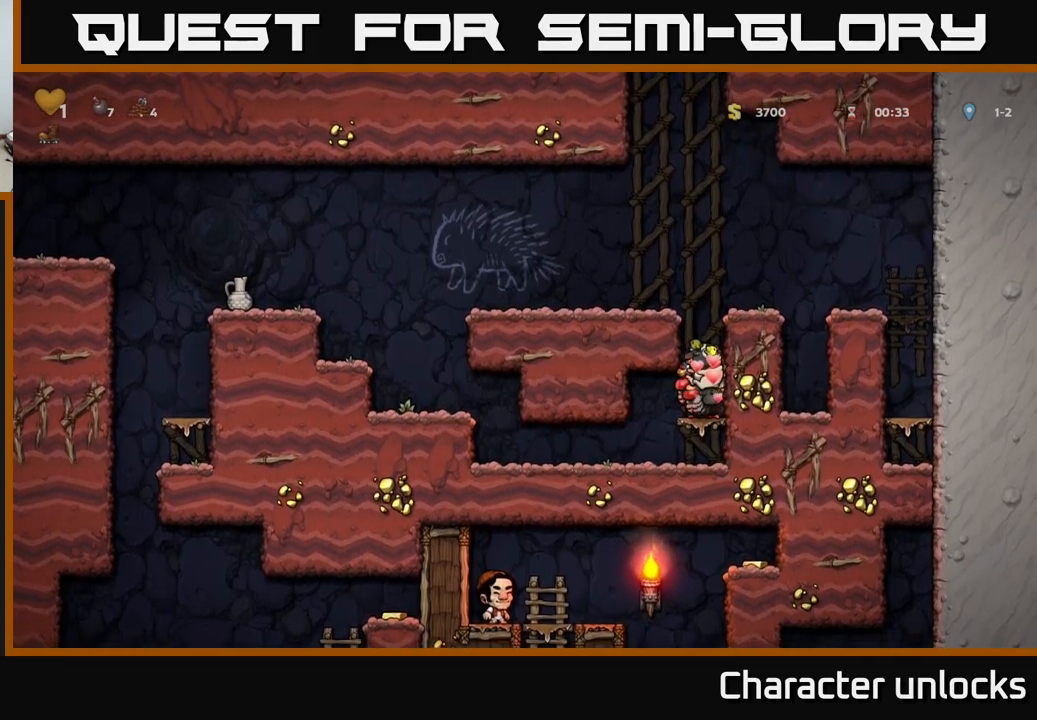
{"buttons": [], "events": [[34, "A", "up"], [100, "A", "down"], [200, "A", "up"], [250, "DPAD_DOWN", "up"]]}
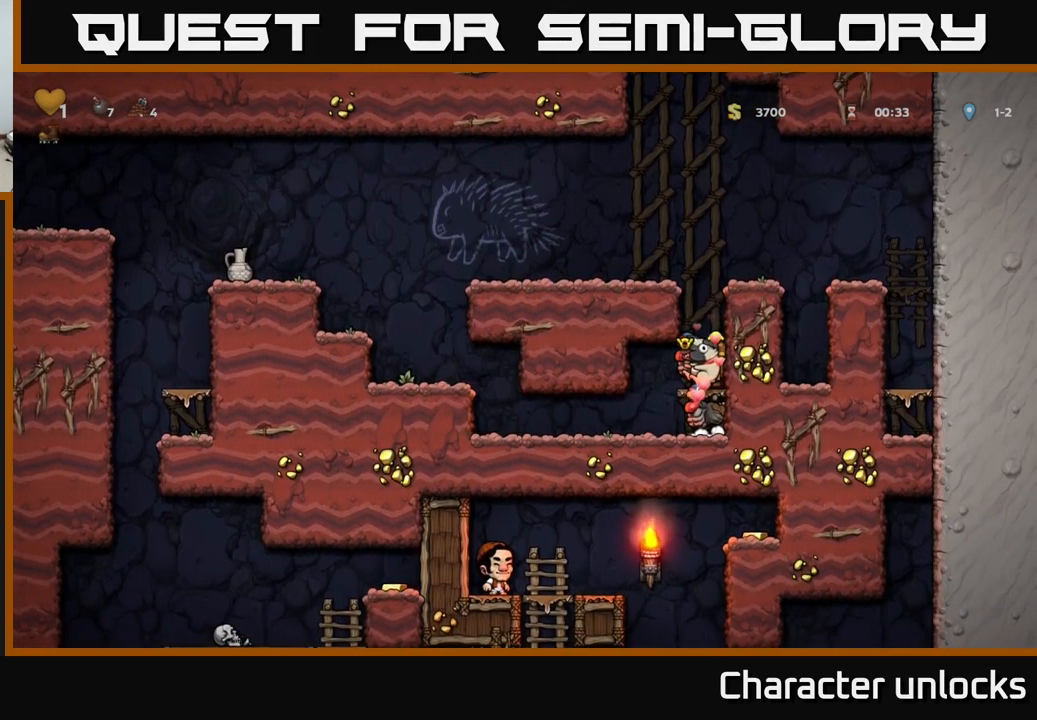
{"buttons": [], "events": [[117, "A", "down"], [200, "A", "up"]]}
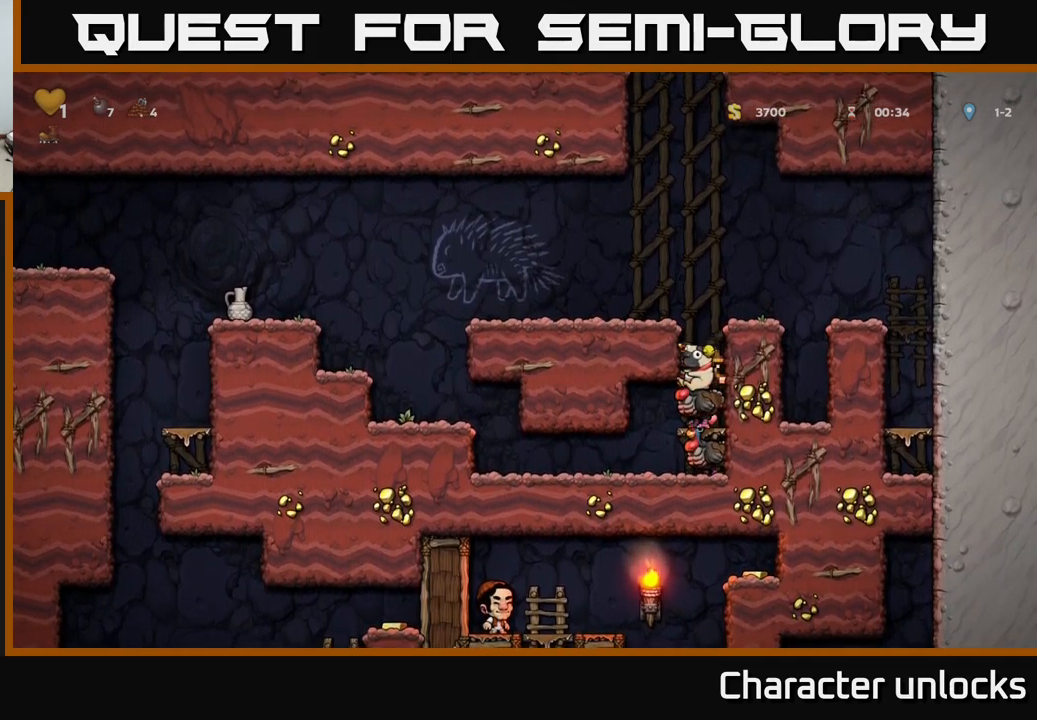
{"buttons": [], "events": []}
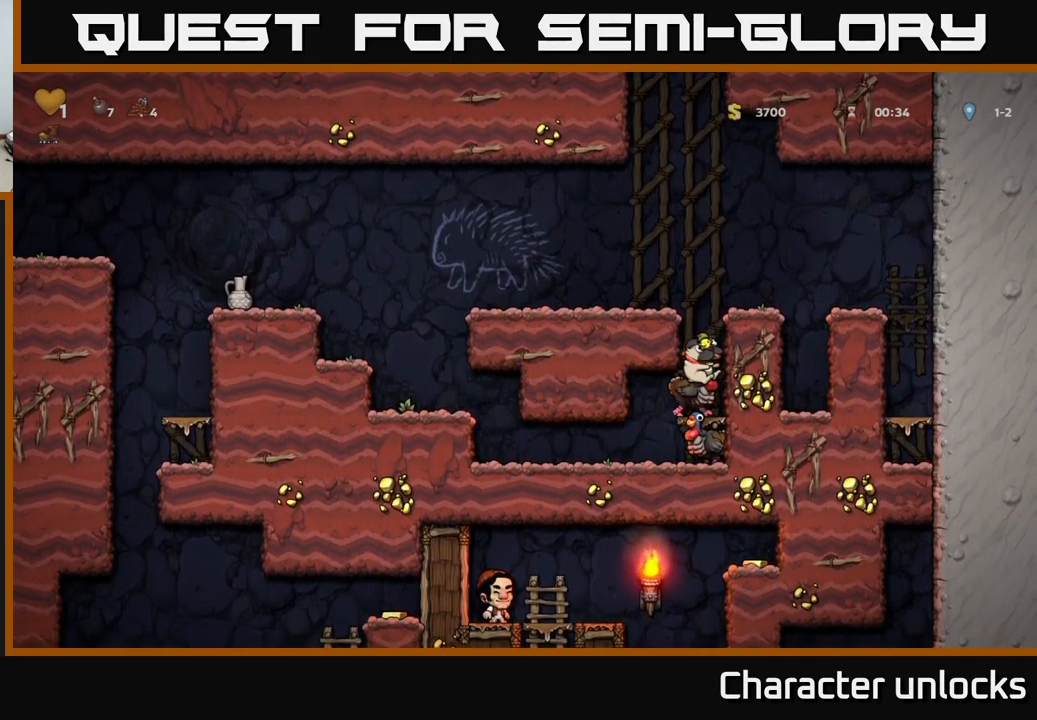
{"buttons": [], "events": []}
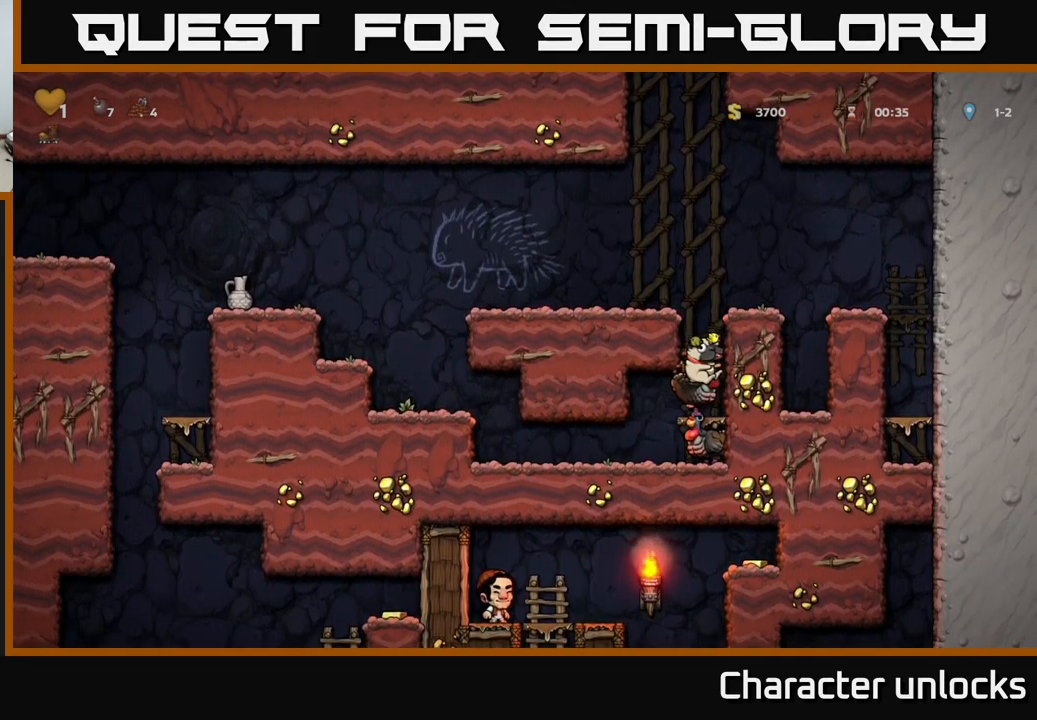
{"buttons": [], "events": []}
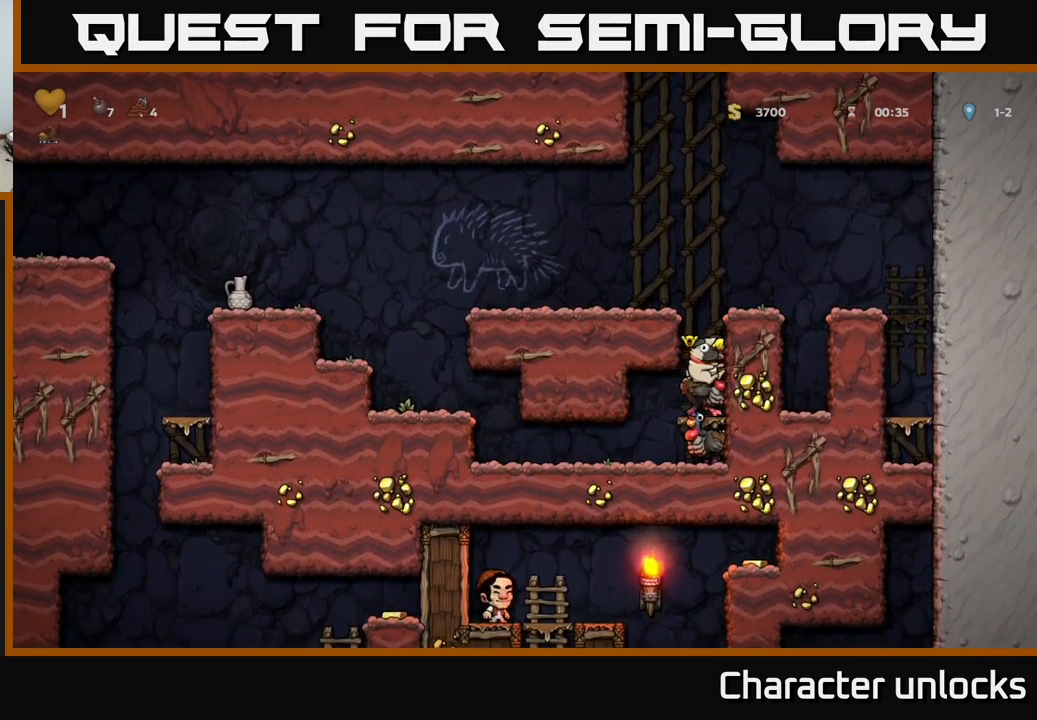
{"buttons": [], "events": []}
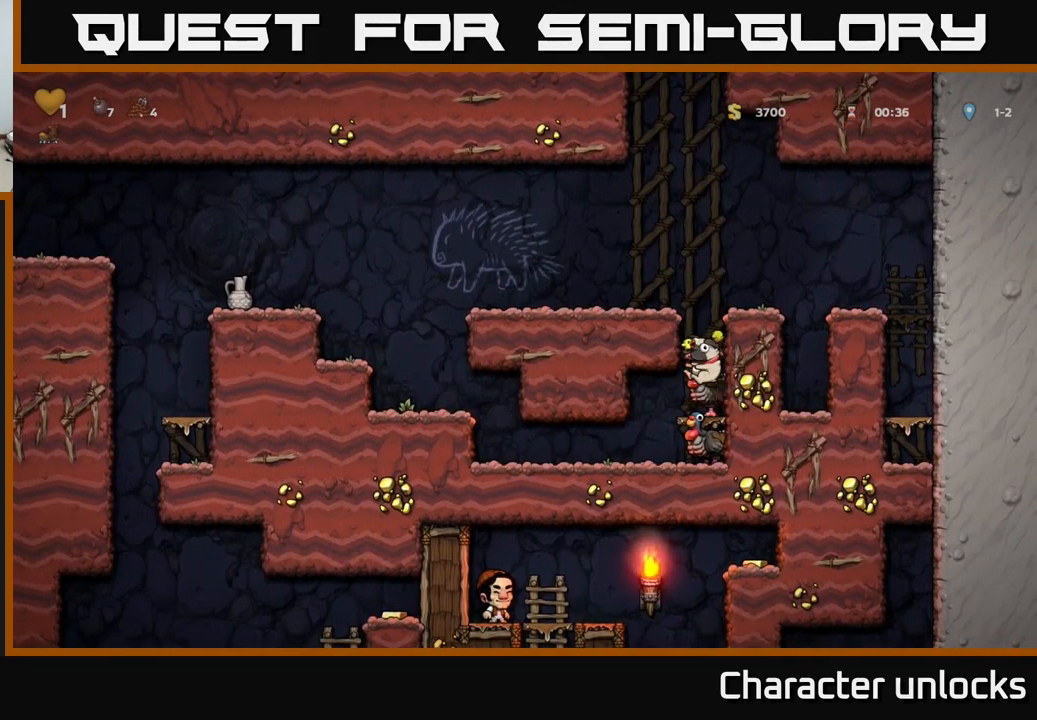
{"buttons": [], "events": []}
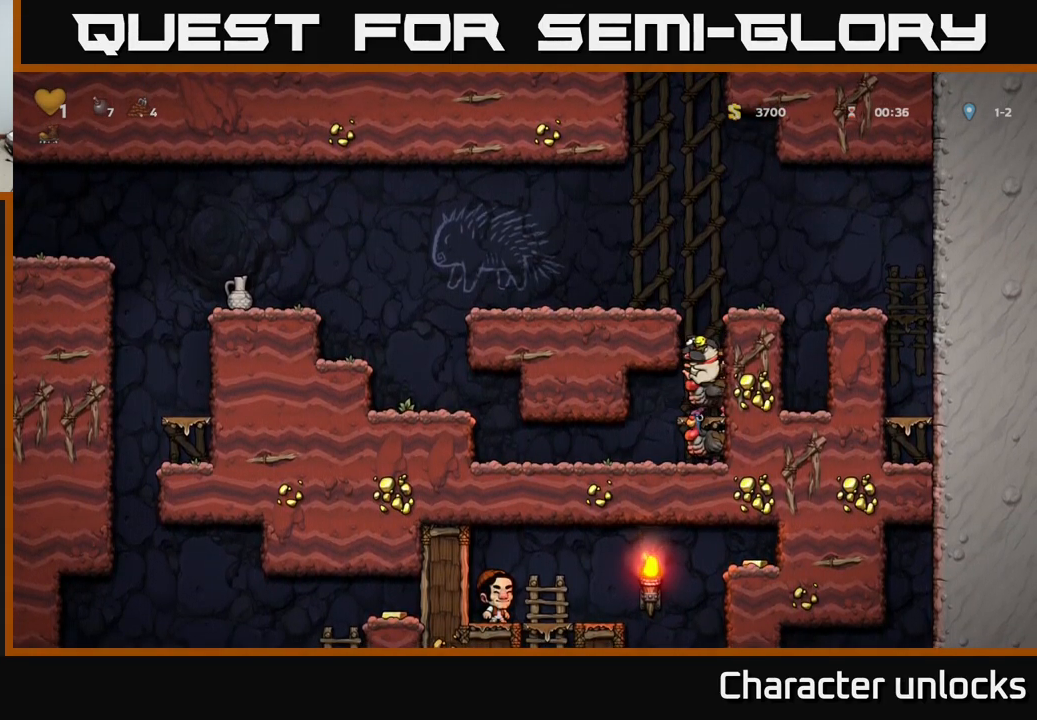
{"buttons": [], "events": []}
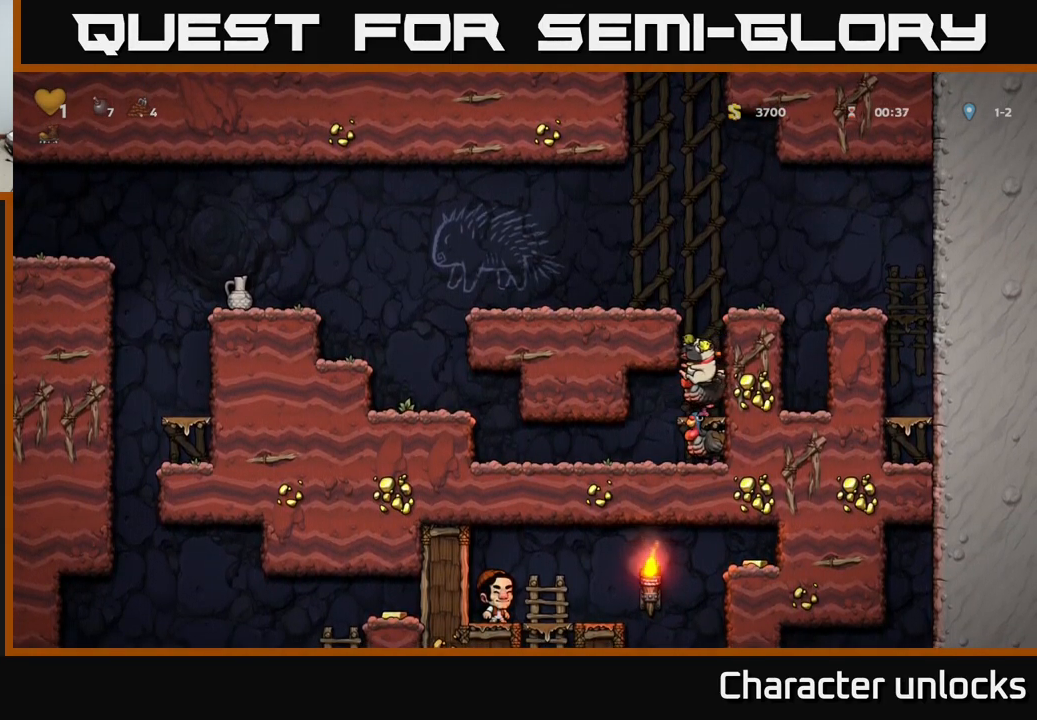
{"buttons": ["A", "DPAD_DOWN"], "events": [[100, "DPAD_DOWN", "down"], [400, "A", "down"]]}
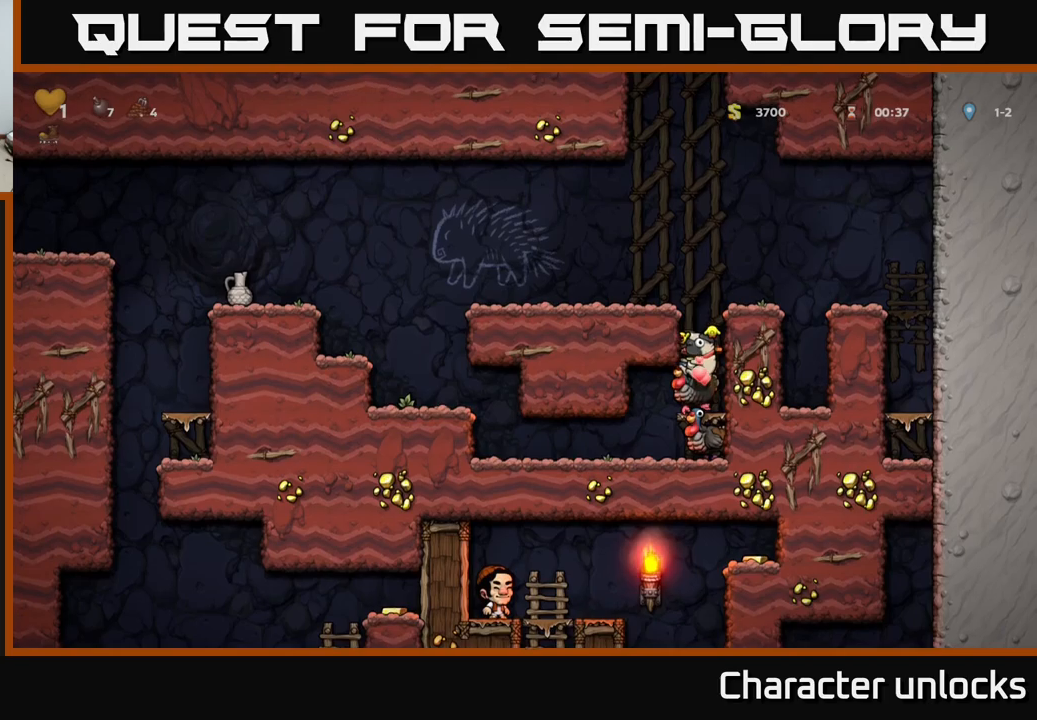
{"buttons": ["DPAD_LEFT"], "events": [[16, "A", "up"], [183, "DPAD_DOWN", "up"], [183, "DPAD_LEFT", "down"]]}
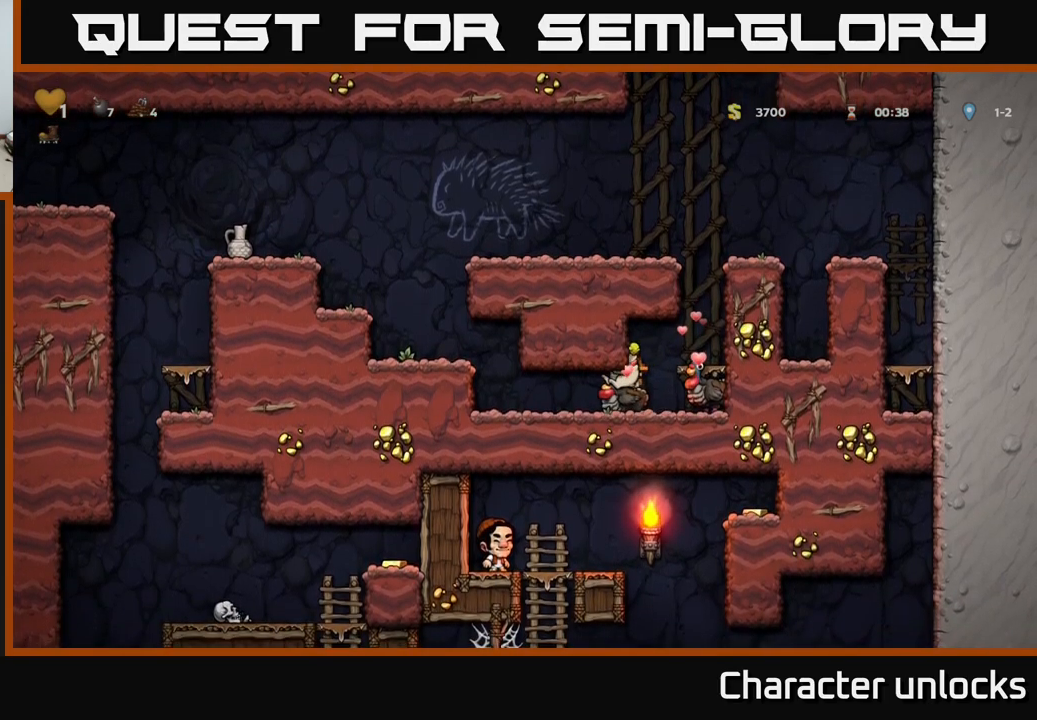
{"buttons": ["DPAD_LEFT"], "events": []}
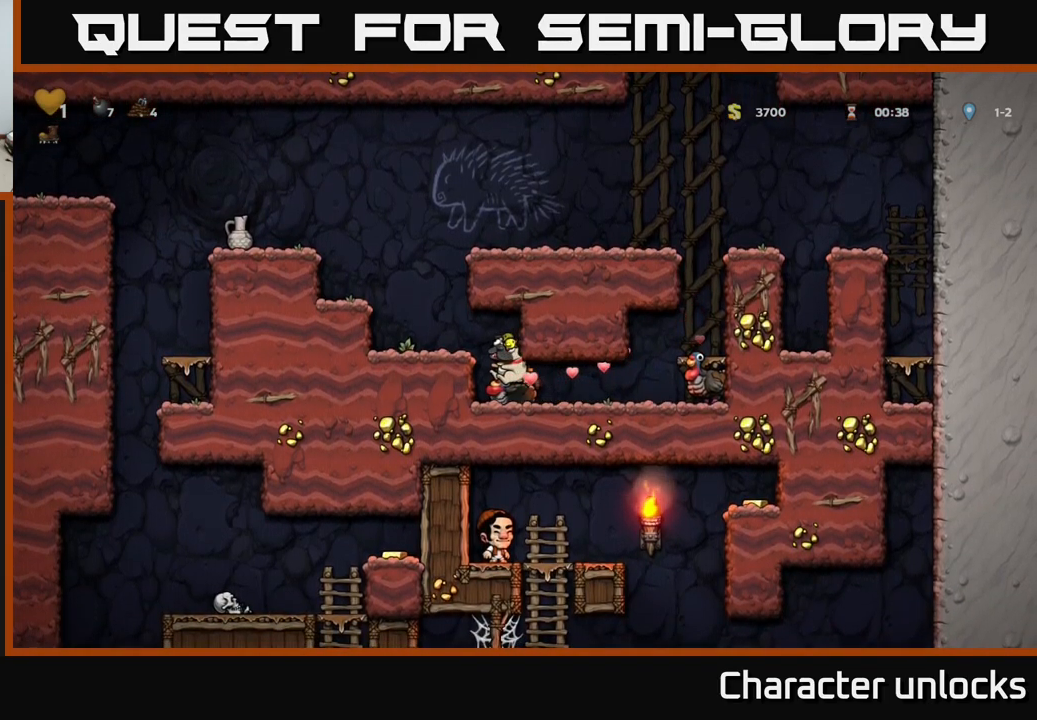
{"buttons": ["DPAD_LEFT"], "events": [[100, "A", "down"], [183, "A", "up"], [250, "A", "down"], [333, "A", "up"]]}
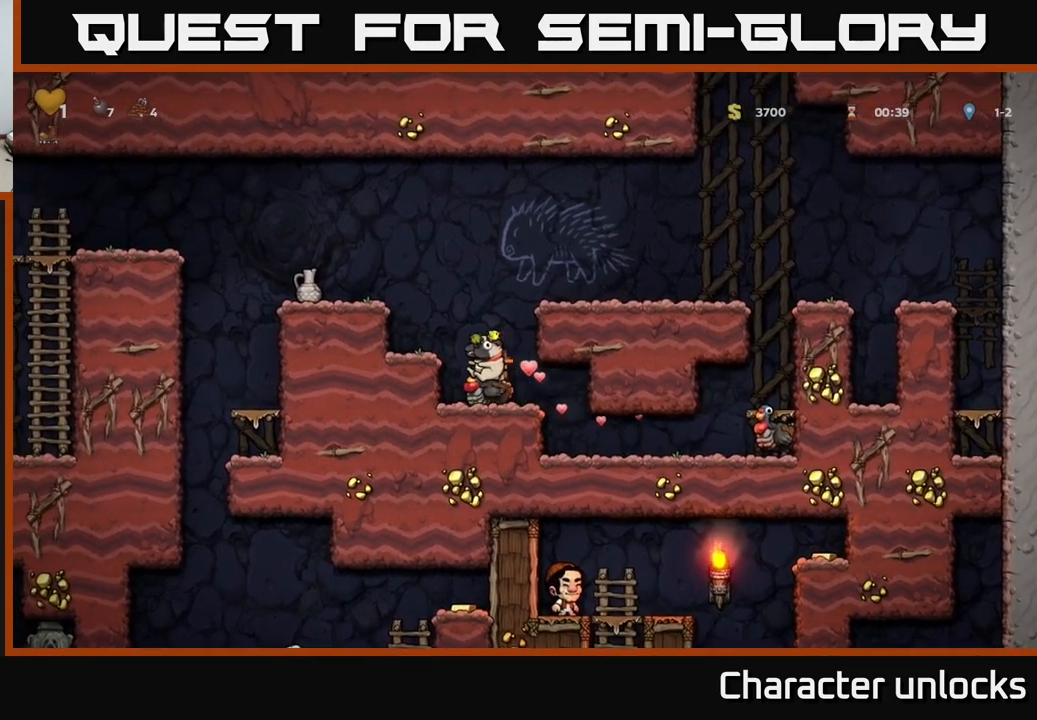
{"buttons": [], "events": [[50, "A", "down"], [200, "A", "up"], [300, "A", "down"], [450, "A", "up"], [466, "DPAD_LEFT", "up"]]}